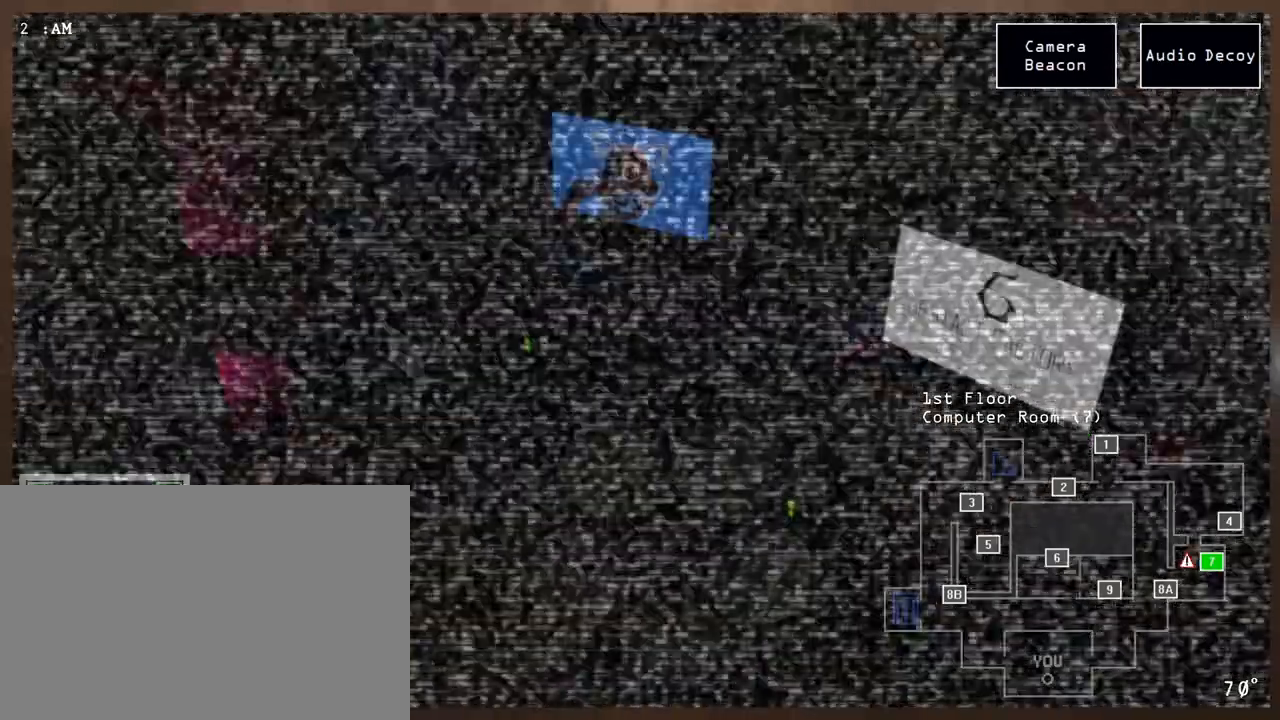
Gameplay with keyboard and mouse; each line is a JSON object with the keys and mouse buttons held at the frame after it. "events" lists presses ("down") and releases ("up") of "a", "ctrl", "d", "e", "q", "s", "shift", "space", "w", "mouse_left", "mouse_wheel" and "mouse_right" between this image and that frame as [ms after this image, input, new state], when the widget could be followed in between. "mouse_left", "mouse_wheel", "mouse_right" = the "left", "wheel", "right" buttons of the "mouse" list. No other keys are recorded. "wheel" means that the mouse wheel is clicked or scrolled. Mouse movement is not recorded.
{"keys": [], "mouse": [], "events": [[133, "mouse_left", "down"], [367, "shift", "down"], [383, "mouse_left", "up"], [500, "shift", "up"]]}
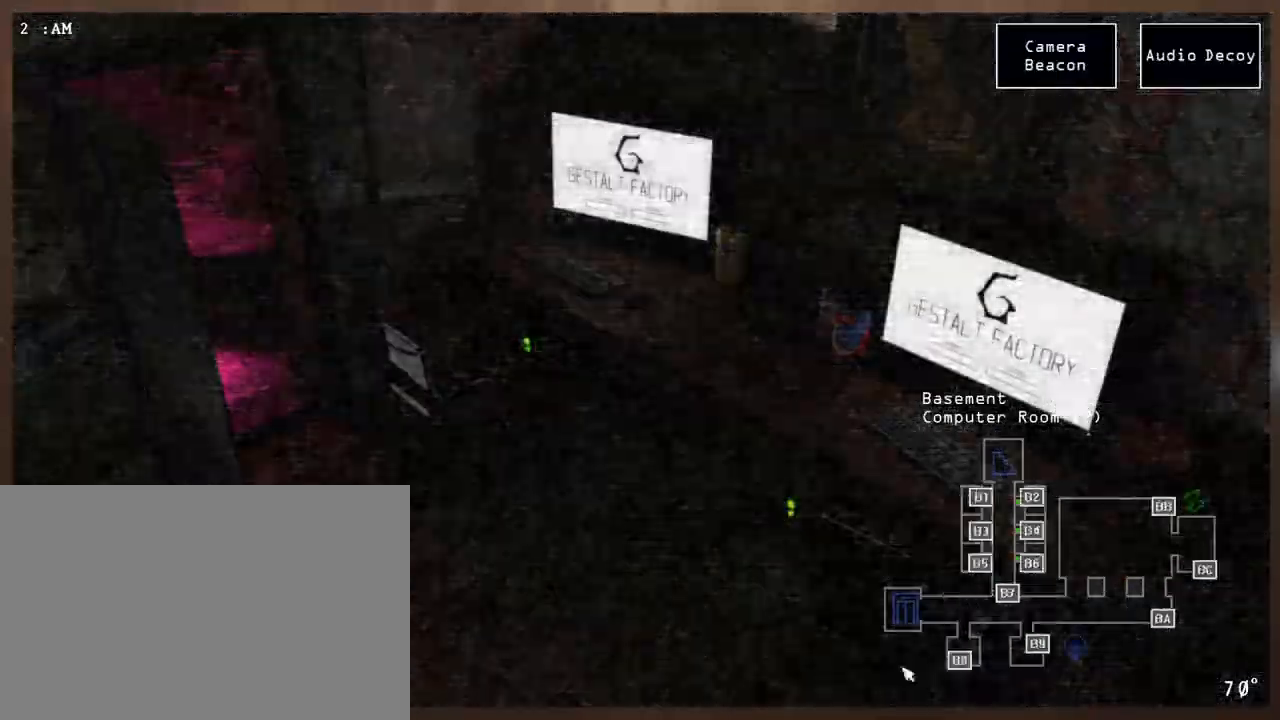
{"keys": [], "mouse": ["left"], "events": [[67, "shift", "down"], [200, "shift", "up"], [317, "mouse_left", "down"], [400, "mouse_left", "up"], [450, "mouse_left", "down"]]}
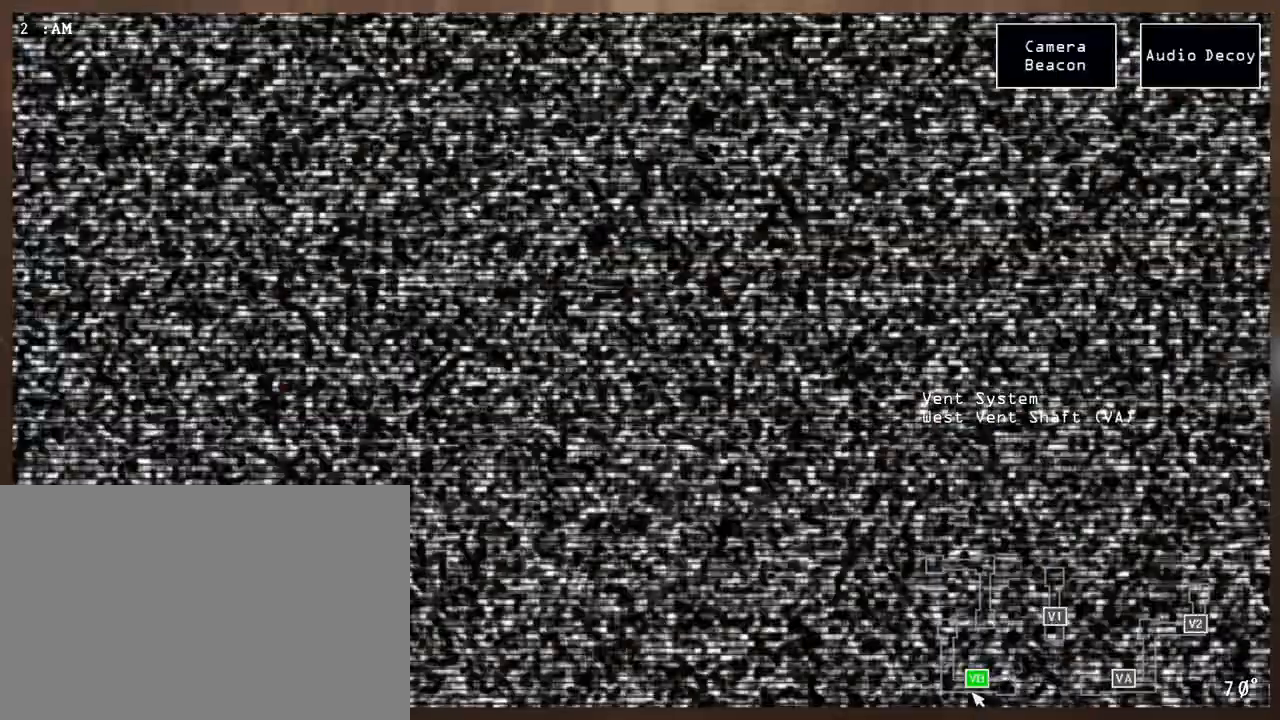
{"keys": [], "mouse": ["left"], "events": [[50, "mouse_left", "up"], [133, "mouse_left", "down"], [217, "mouse_left", "up"], [317, "mouse_left", "down"], [417, "mouse_left", "up"], [500, "mouse_left", "down"]]}
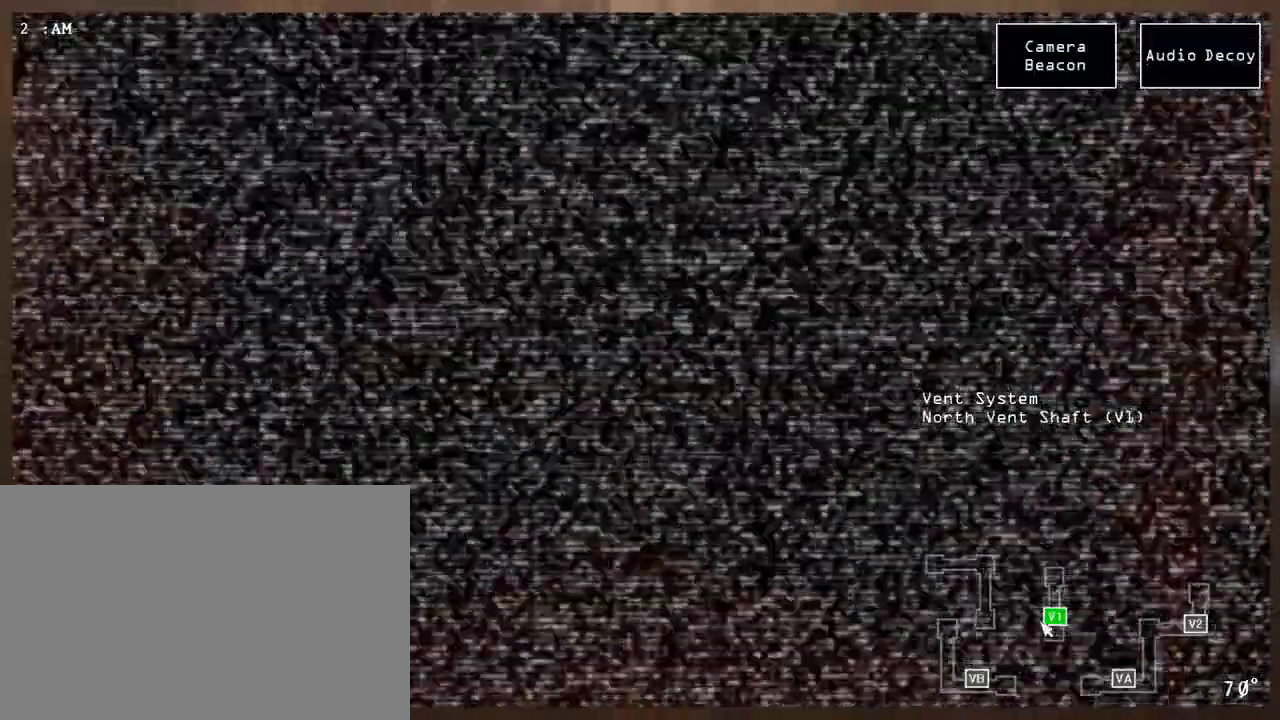
{"keys": [], "mouse": [], "events": [[100, "mouse_left", "up"], [150, "w", "down"], [267, "shift", "down"], [283, "w", "up"], [400, "shift", "up"]]}
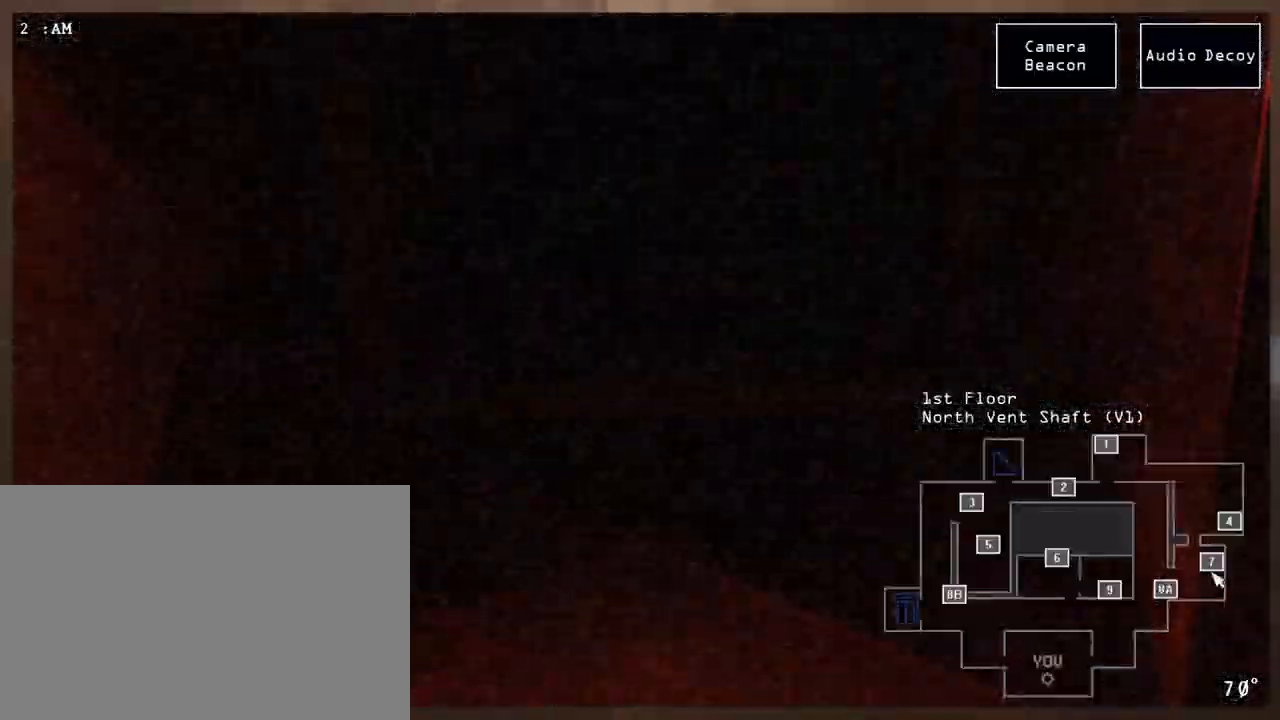
{"keys": [], "mouse": ["left"], "events": [[83, "d", "down"], [183, "mouse_left", "down"], [233, "d", "up"]]}
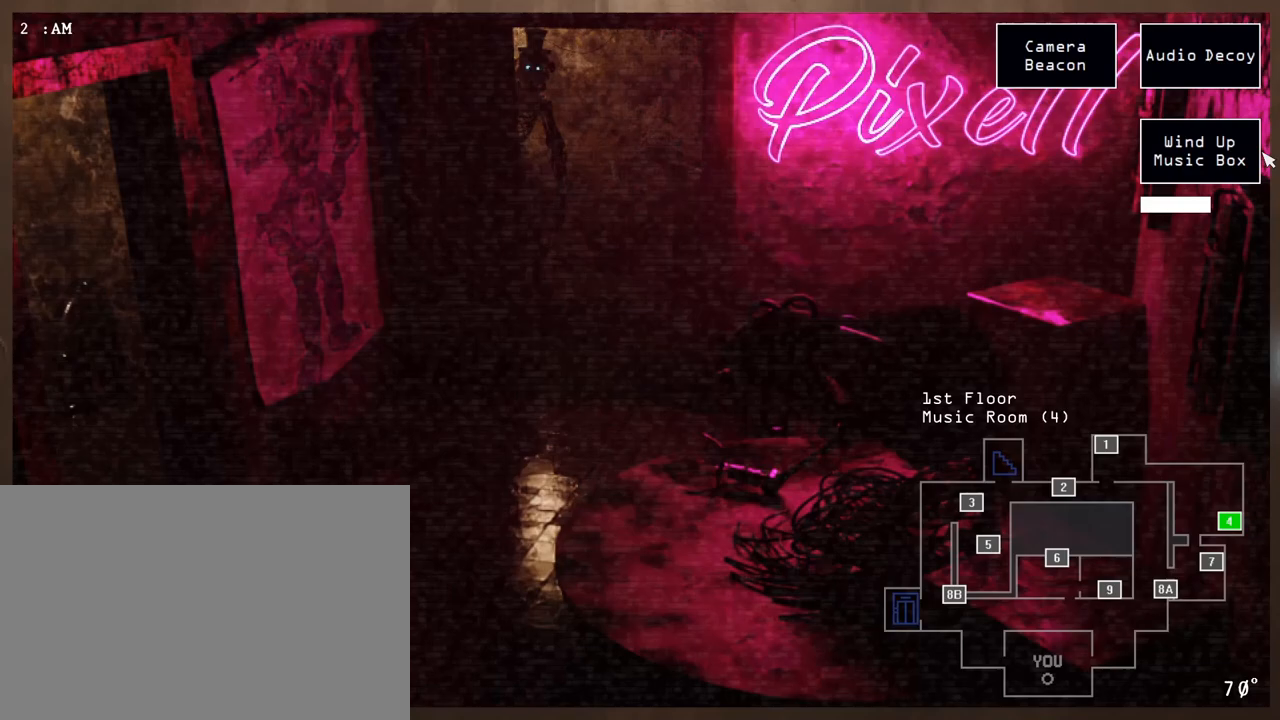
{"keys": [], "mouse": ["left"], "events": []}
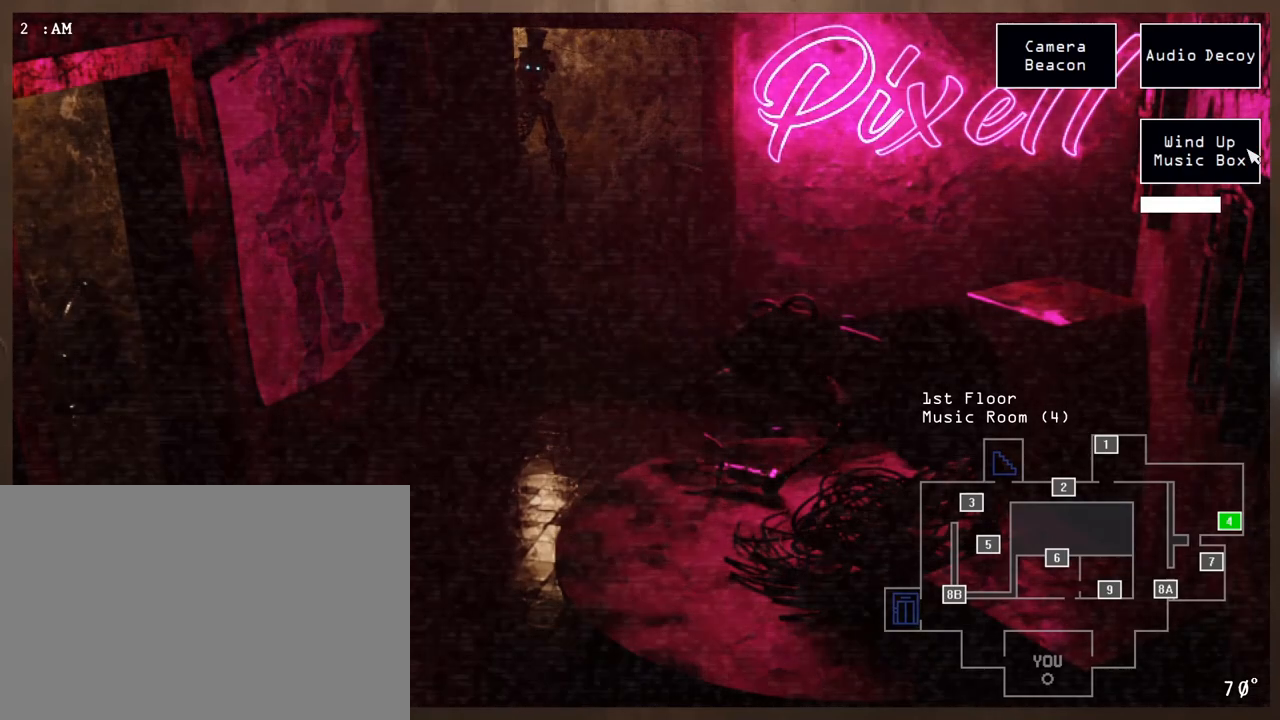
{"keys": [], "mouse": ["left"], "events": []}
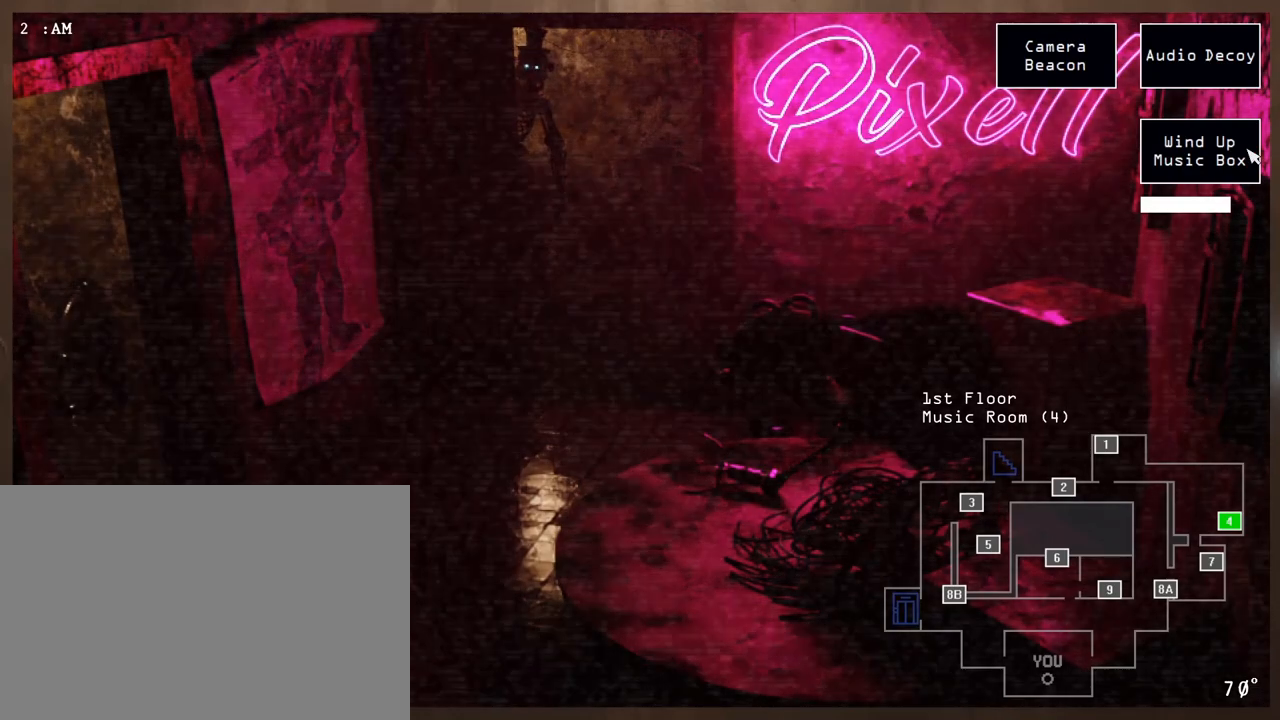
{"keys": [], "mouse": ["left"], "events": []}
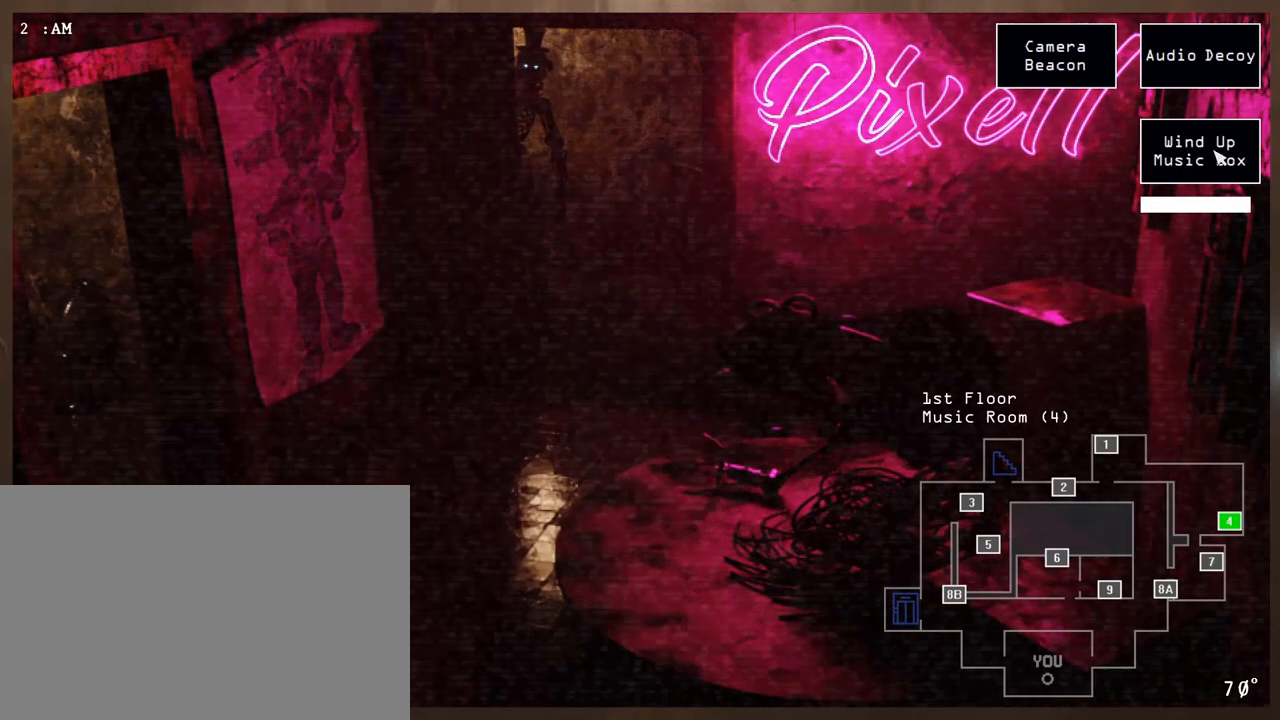
{"keys": ["shift"], "mouse": [], "events": [[433, "mouse_left", "up"], [450, "shift", "down"]]}
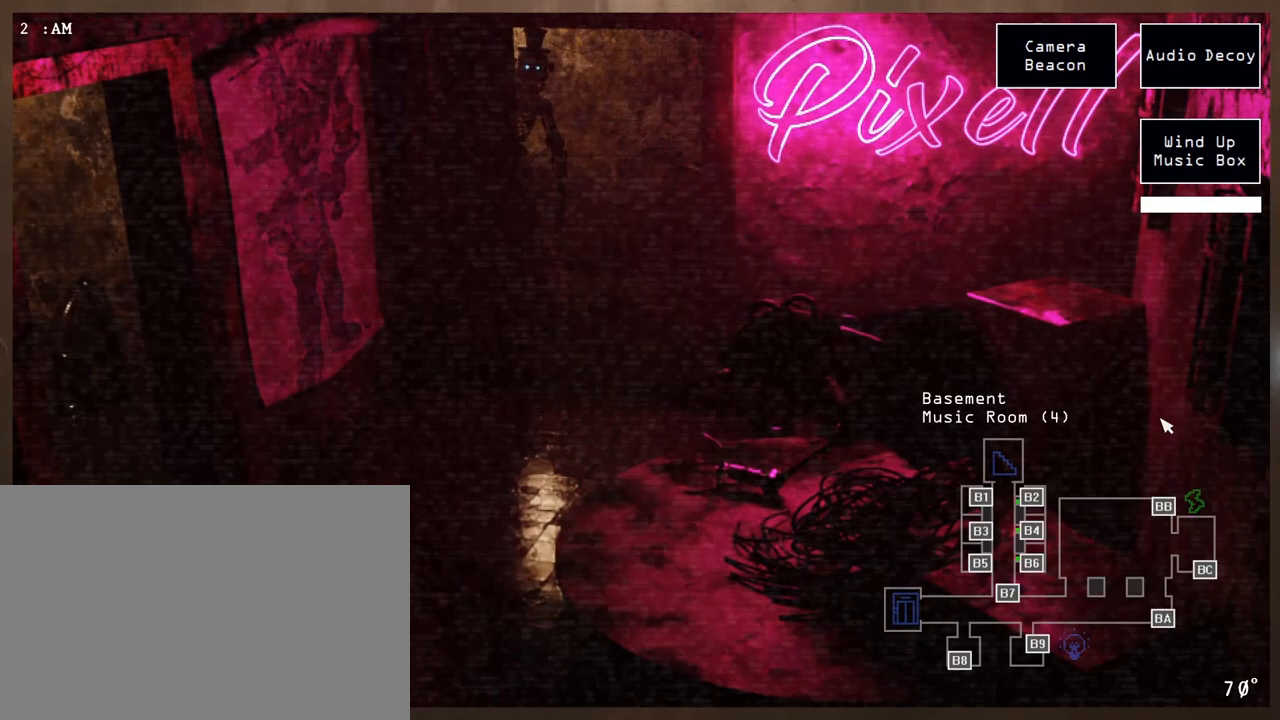
{"keys": [], "mouse": ["left"], "events": [[100, "shift", "up"], [433, "mouse_left", "down"]]}
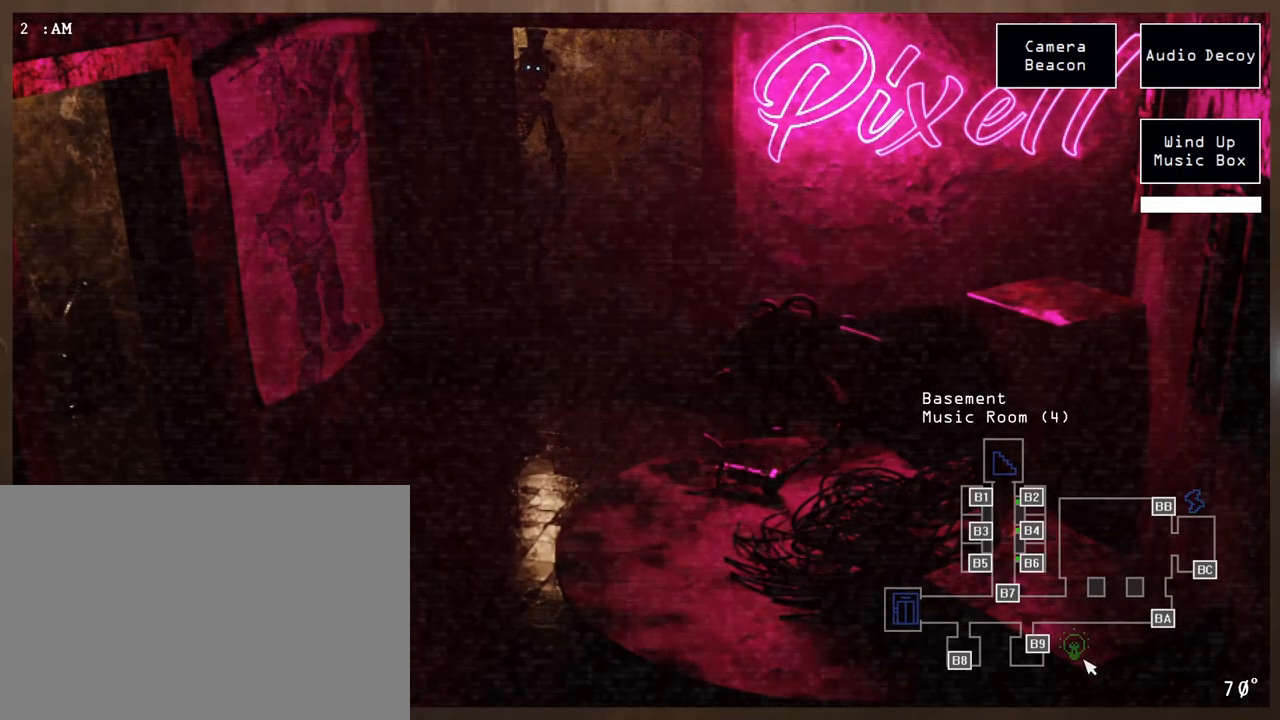
{"keys": [], "mouse": [], "events": [[50, "mouse_left", "up"], [217, "ctrl", "down"], [350, "ctrl", "up"]]}
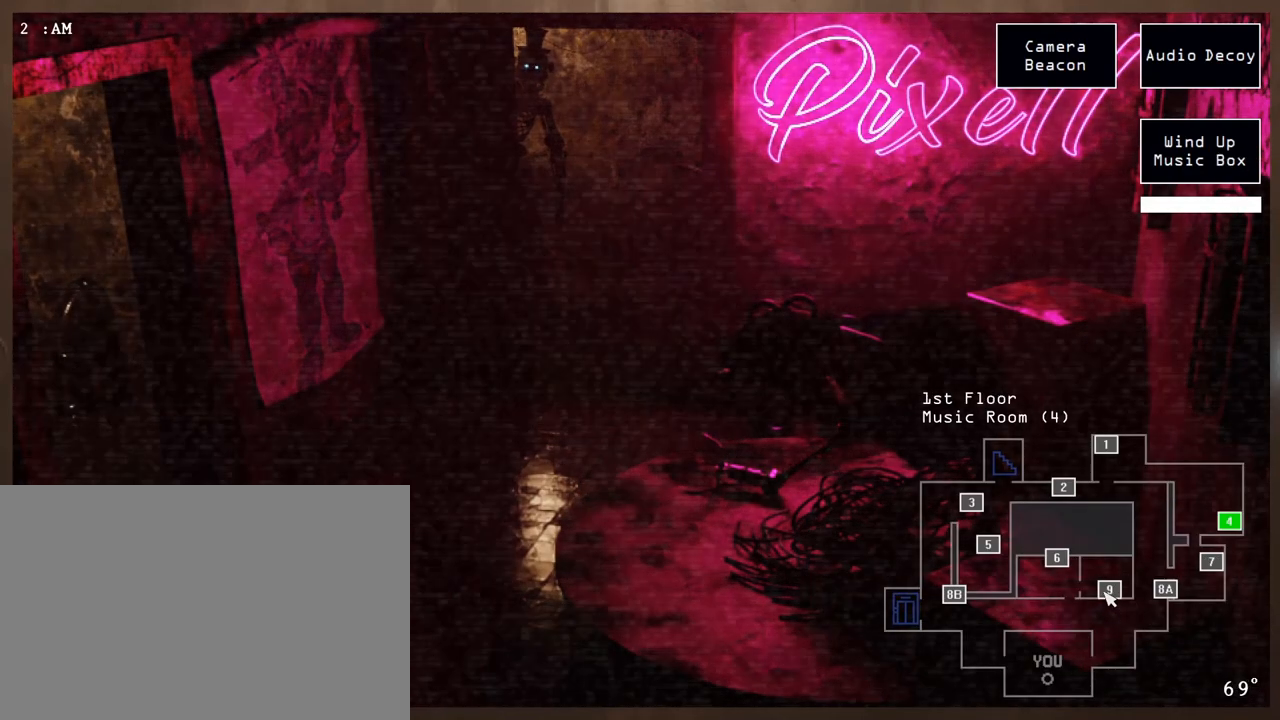
{"keys": [], "mouse": [], "events": [[100, "mouse_left", "down"], [200, "mouse_left", "up"]]}
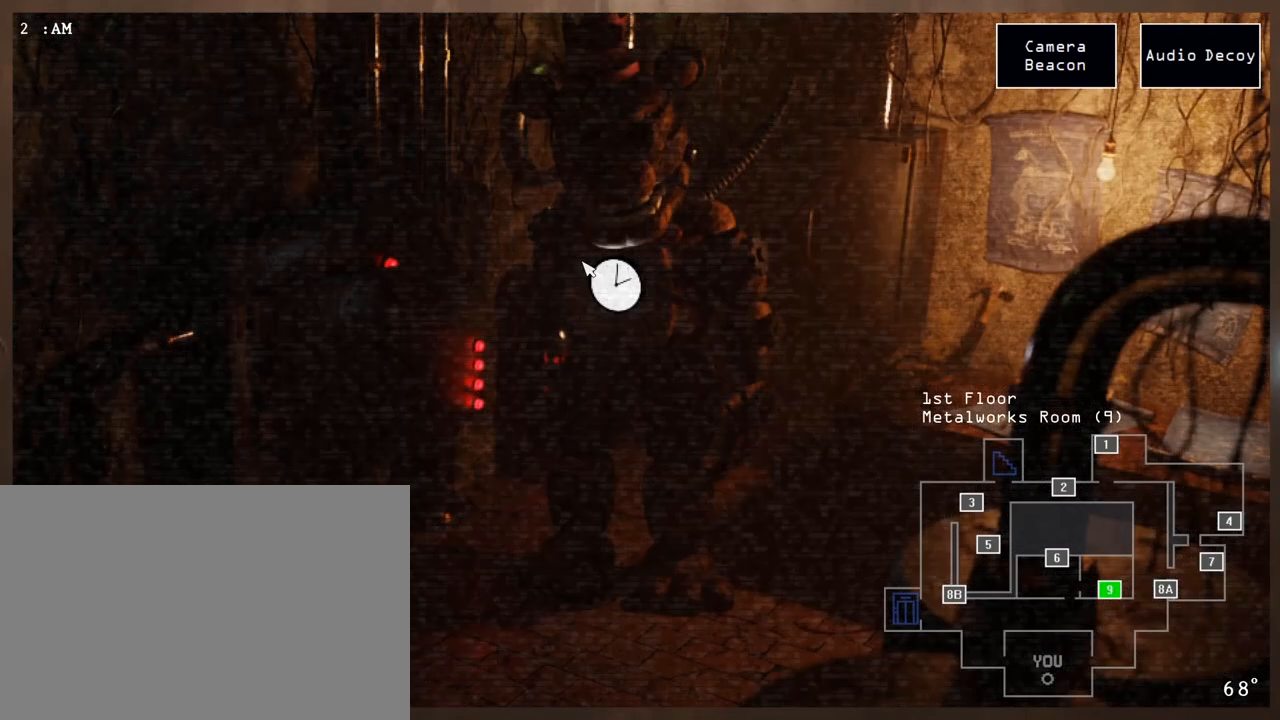
{"keys": [], "mouse": [], "events": [[167, "a", "down"], [183, "mouse_left", "down"], [283, "mouse_left", "up"], [317, "a", "up"]]}
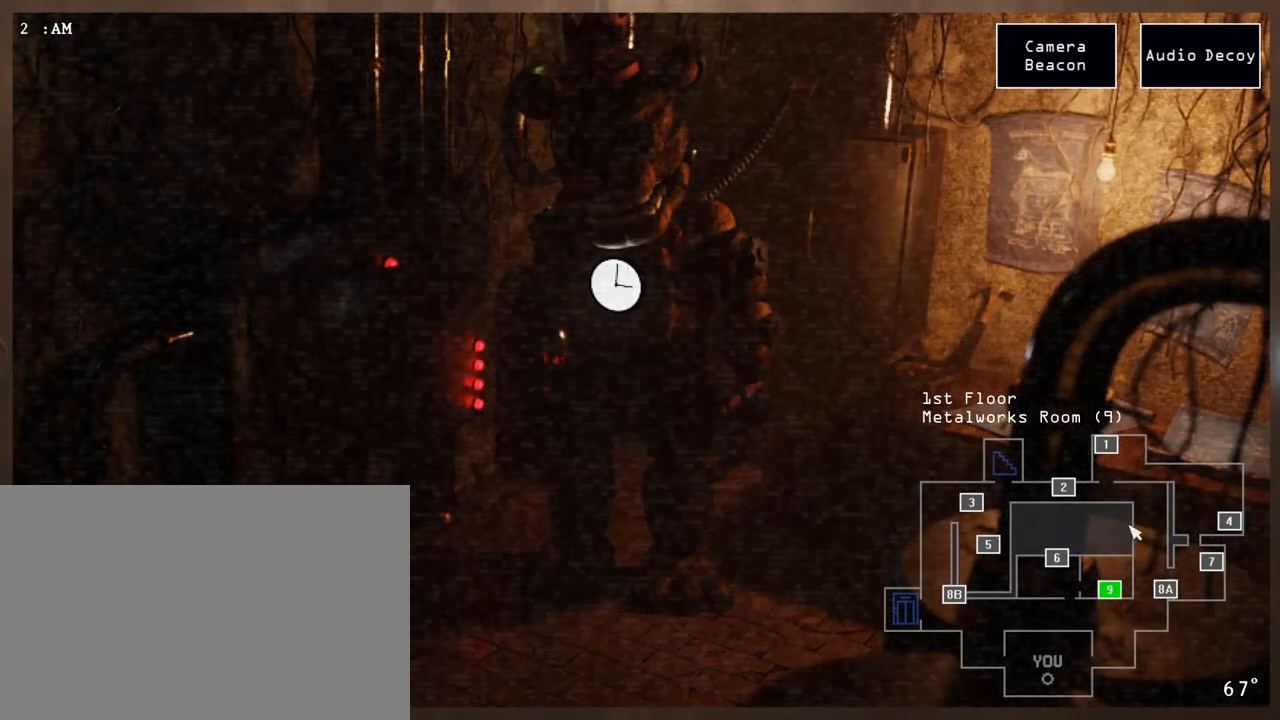
{"keys": ["ctrl"], "mouse": ["right"], "events": [[17, "space", "down"], [50, "mouse_right", "down"], [150, "space", "up"], [217, "ctrl", "down"]]}
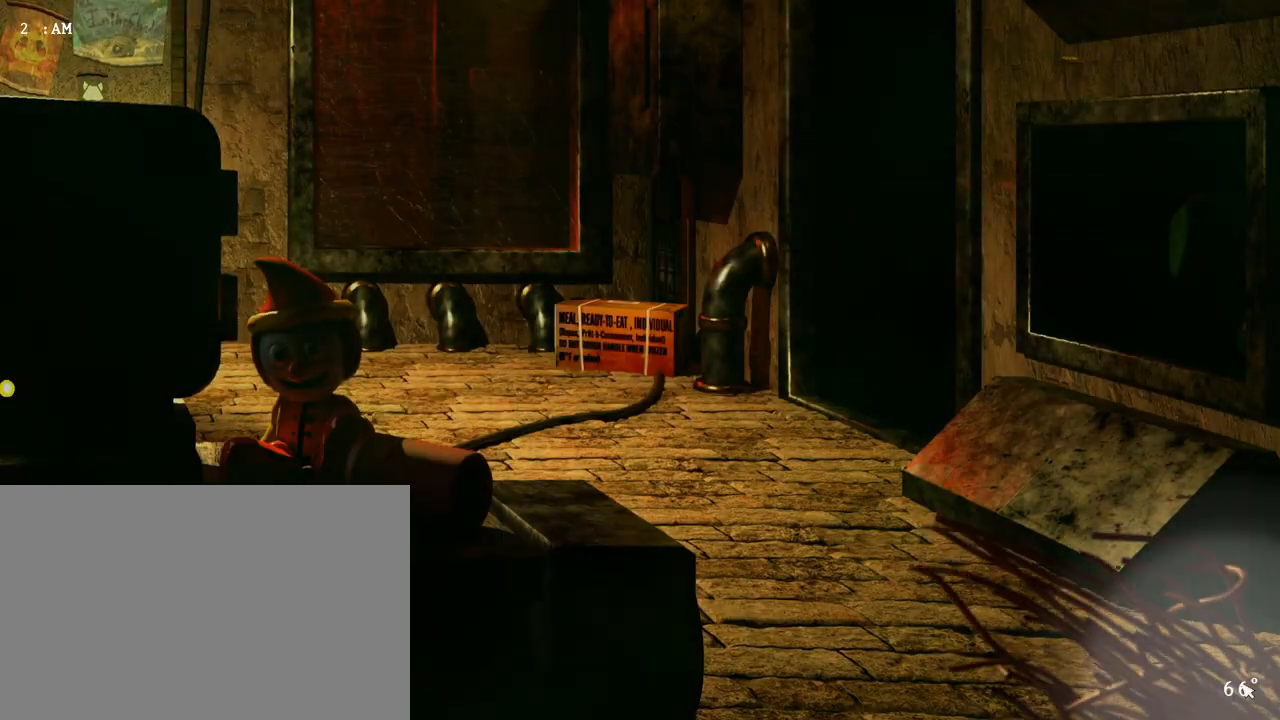
{"keys": [], "mouse": ["right"], "events": [[450, "ctrl", "up"]]}
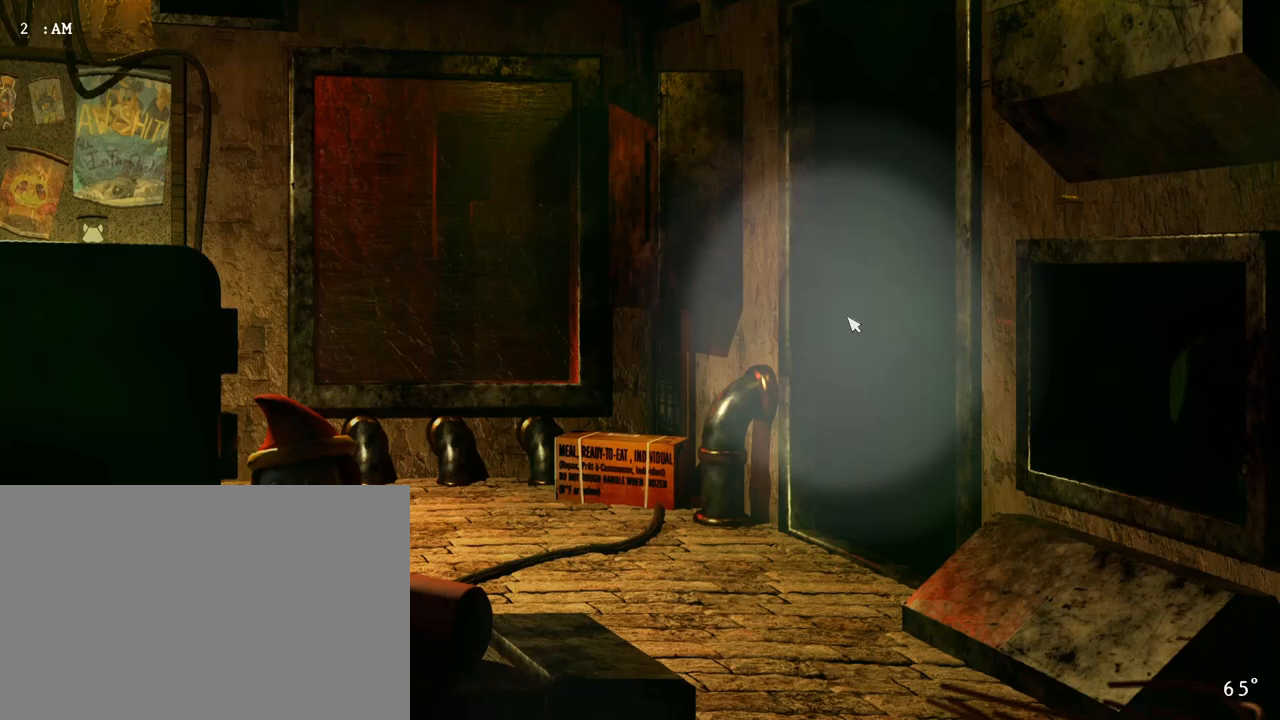
{"keys": [], "mouse": ["right"], "events": [[17, "mouse_right", "up"], [117, "mouse_right", "down"]]}
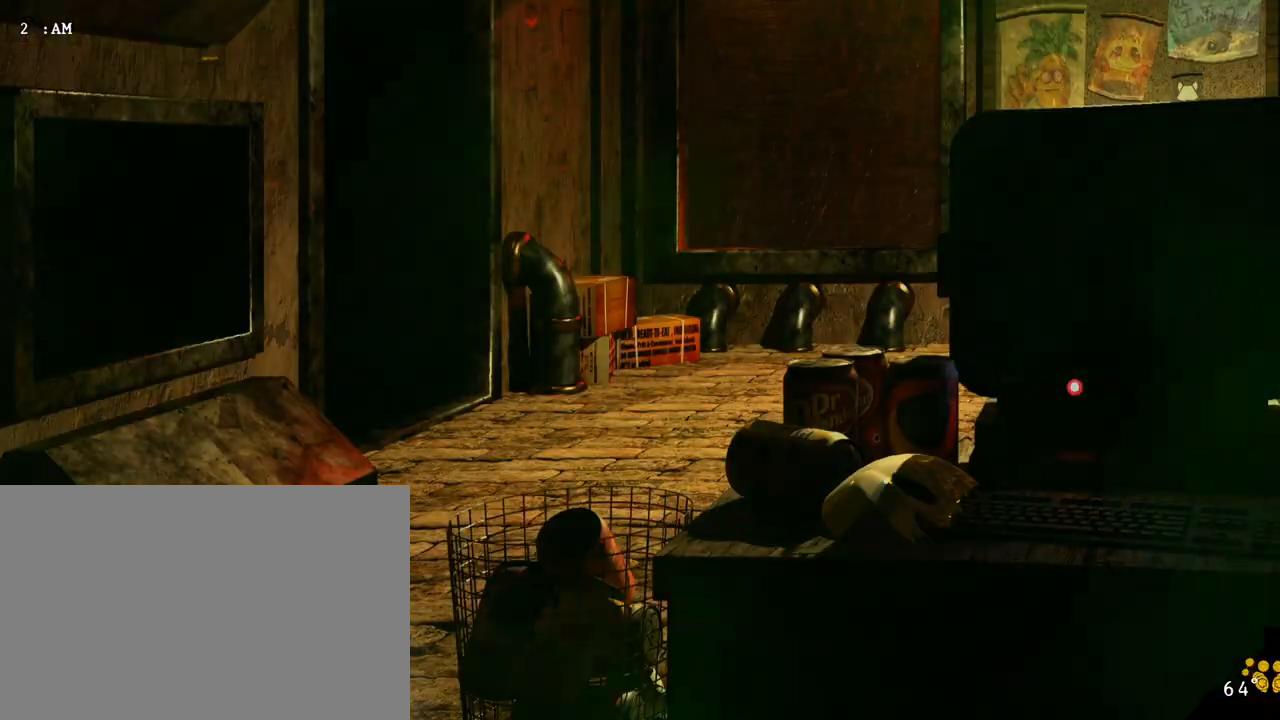
{"keys": [], "mouse": [], "events": [[433, "mouse_right", "up"]]}
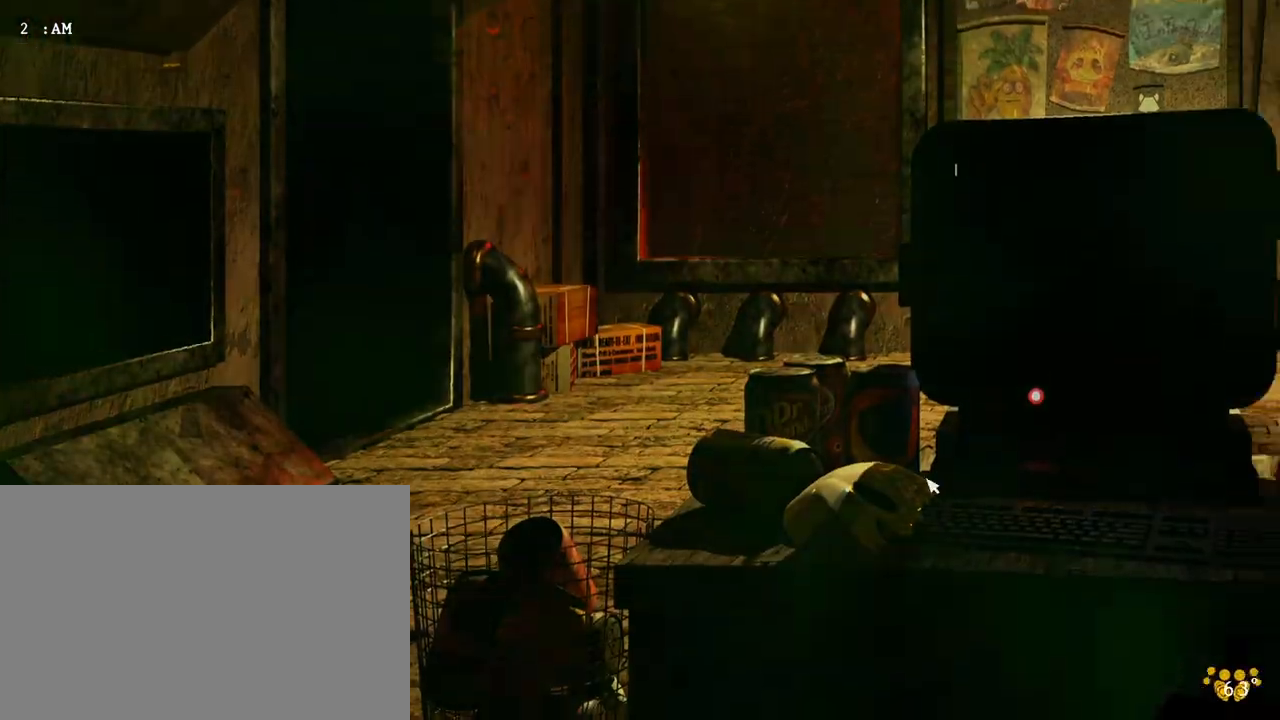
{"keys": ["e"], "mouse": ["right"], "events": [[17, "mouse_left", "down"], [117, "mouse_left", "up"], [200, "mouse_left", "down"], [383, "mouse_left", "up"], [417, "mouse_right", "down"], [433, "e", "down"]]}
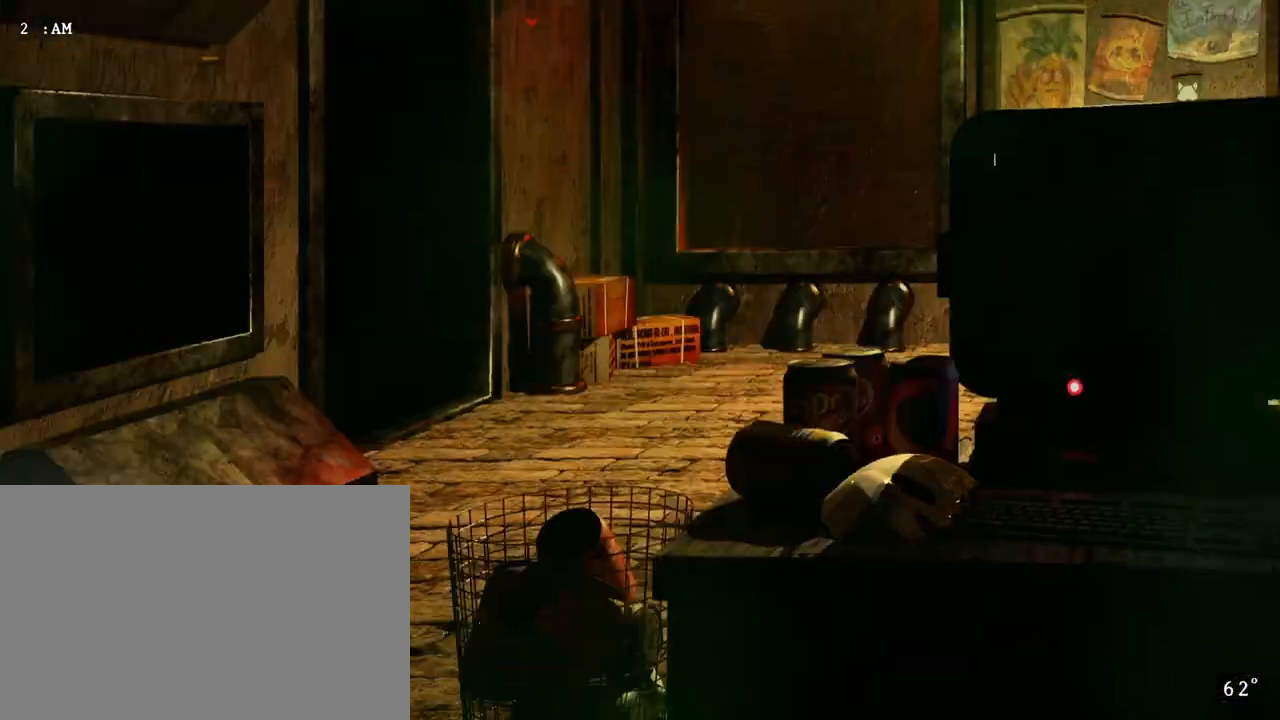
{"keys": [], "mouse": ["right"], "events": [[50, "e", "up"], [350, "space", "down"], [500, "space", "up"]]}
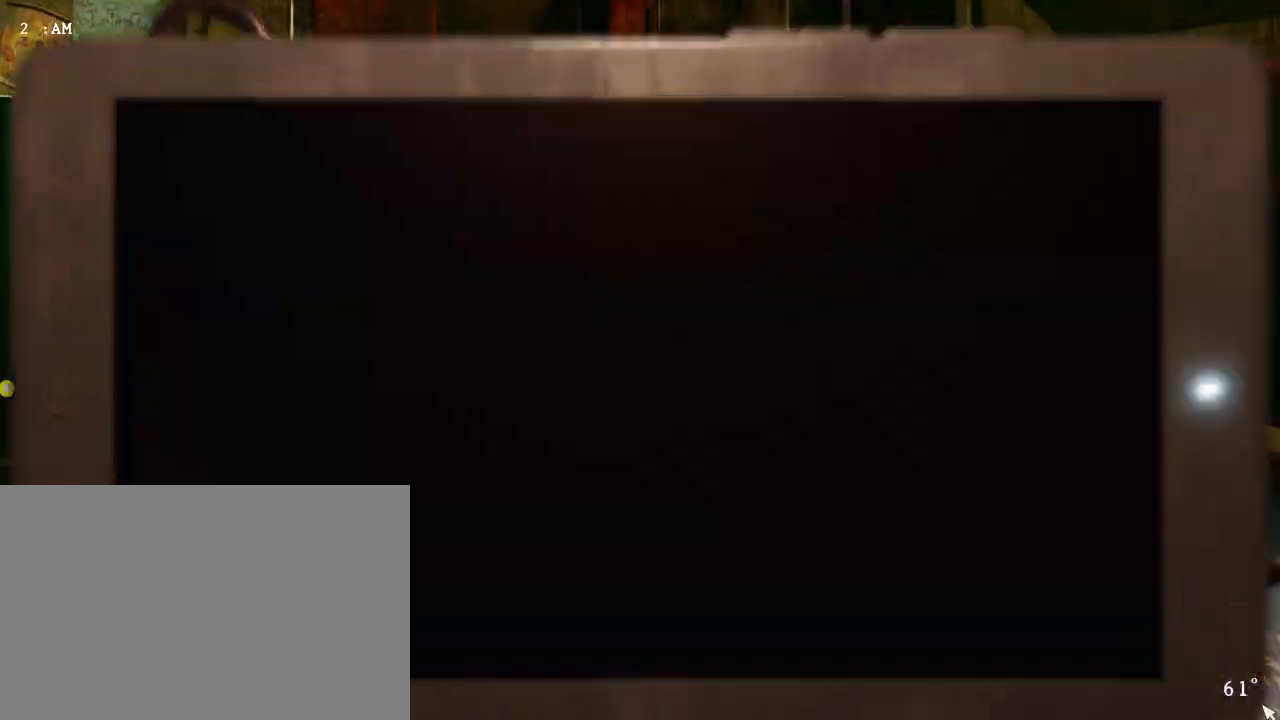
{"keys": [], "mouse": [], "events": [[67, "mouse_right", "up"]]}
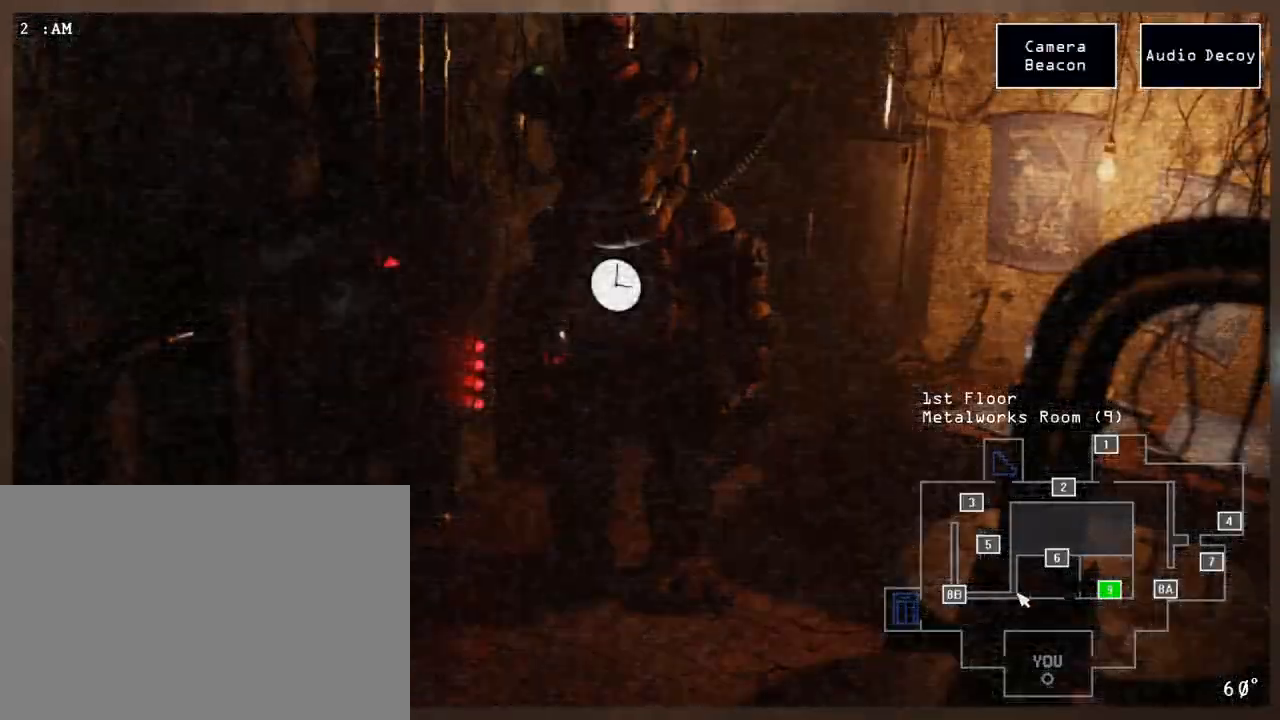
{"keys": [], "mouse": [], "events": [[67, "mouse_left", "down"], [167, "mouse_left", "up"], [233, "mouse_left", "down"], [333, "mouse_left", "up"]]}
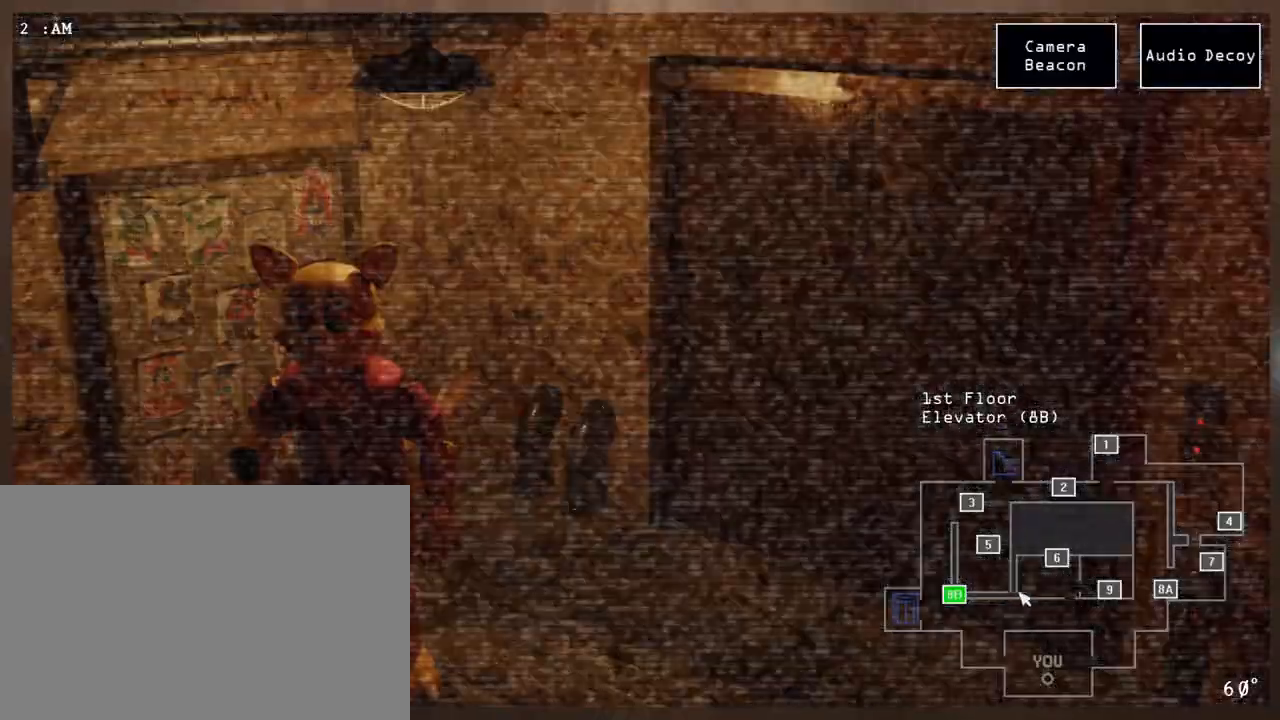
{"keys": [], "mouse": ["left"], "events": [[150, "mouse_left", "down"], [200, "mouse_left", "up"], [317, "mouse_left", "down"], [400, "mouse_left", "up"], [483, "mouse_left", "down"]]}
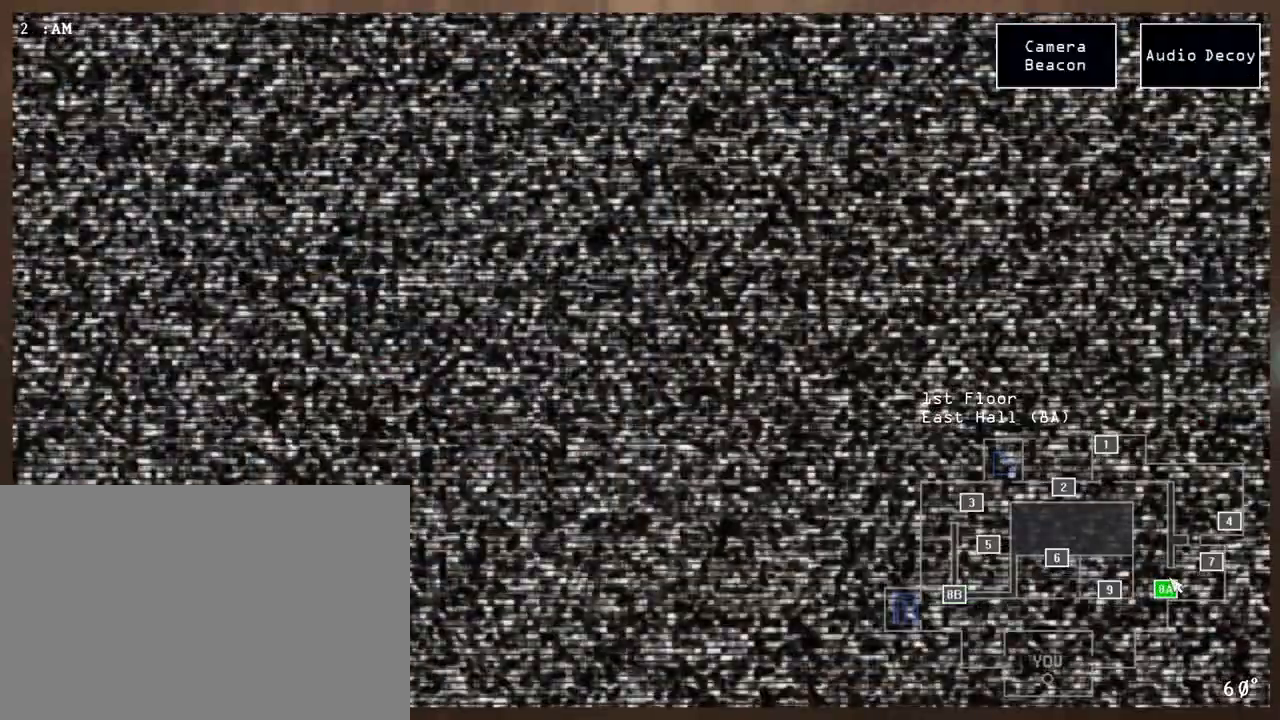
{"keys": ["d"], "mouse": [], "events": [[67, "mouse_left", "up"], [350, "d", "down"]]}